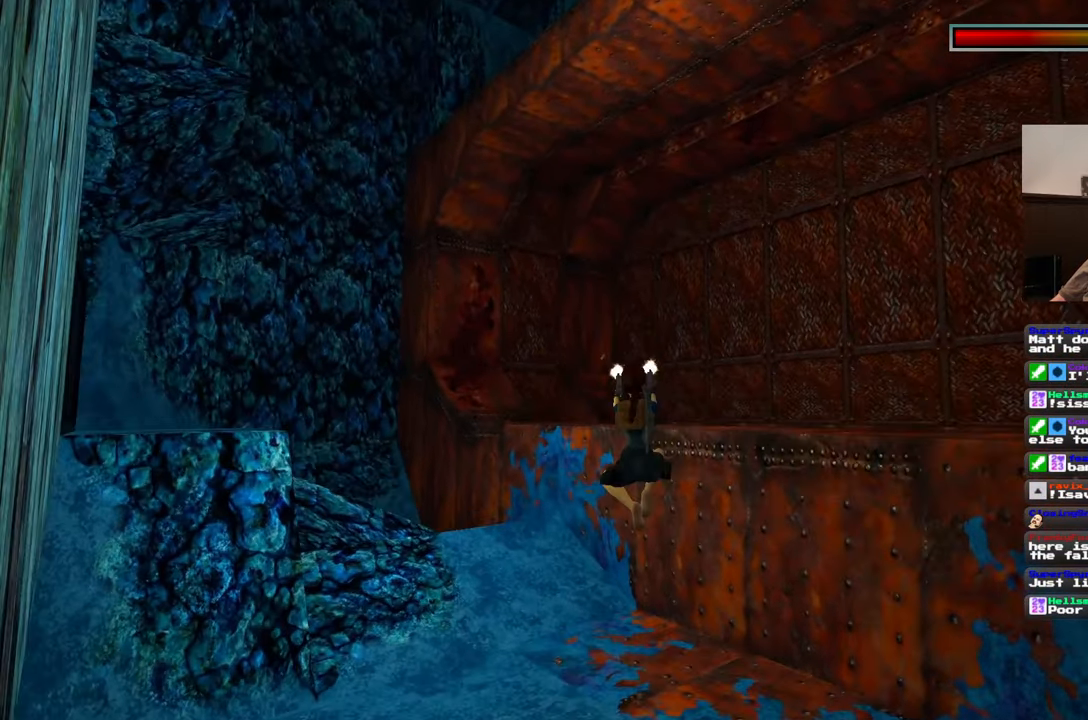
Gameplay with a controller (PlayStation layout); each line is a JSON object with the inputs held at the frame after it (dt_ms = milliseconds from this image to that frame). "events" lists button and stick changes between this image and that frame as [ms after this image, input, new state], when the widget could be followed in between. Not read: CROSS L2 L3 R2 R3 START.
{"dt_ms": 500, "buttons": [], "left_stick": "up", "right_stick": "center", "events": []}
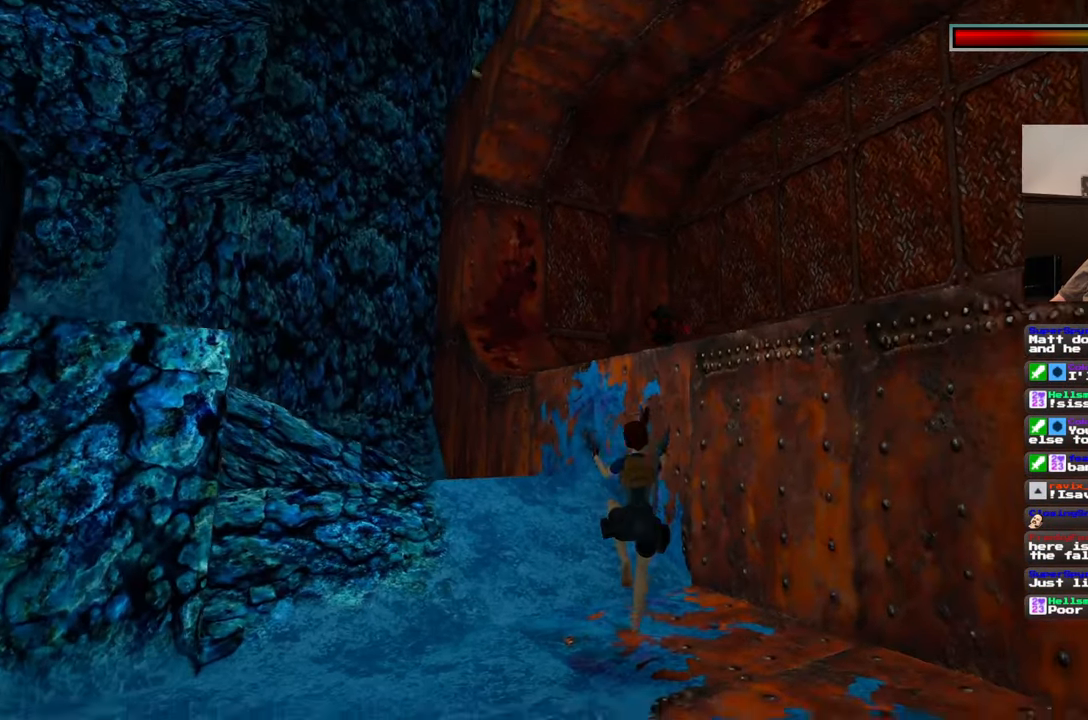
{"dt_ms": 500, "buttons": [], "left_stick": "up-left", "right_stick": "center", "events": [[17, "left_stick", "up-left"]]}
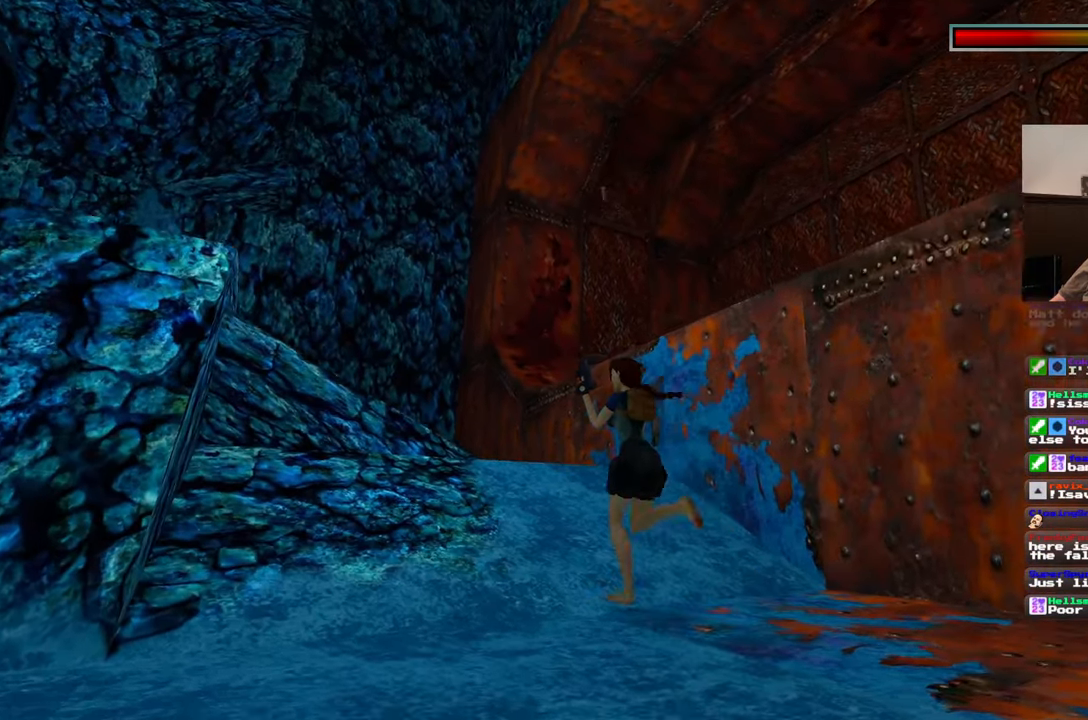
{"dt_ms": 500, "buttons": ["SQUARE"], "left_stick": "up-right", "right_stick": "center", "events": [[400, "left_stick", "up-right"], [500, "SQUARE", "down"]]}
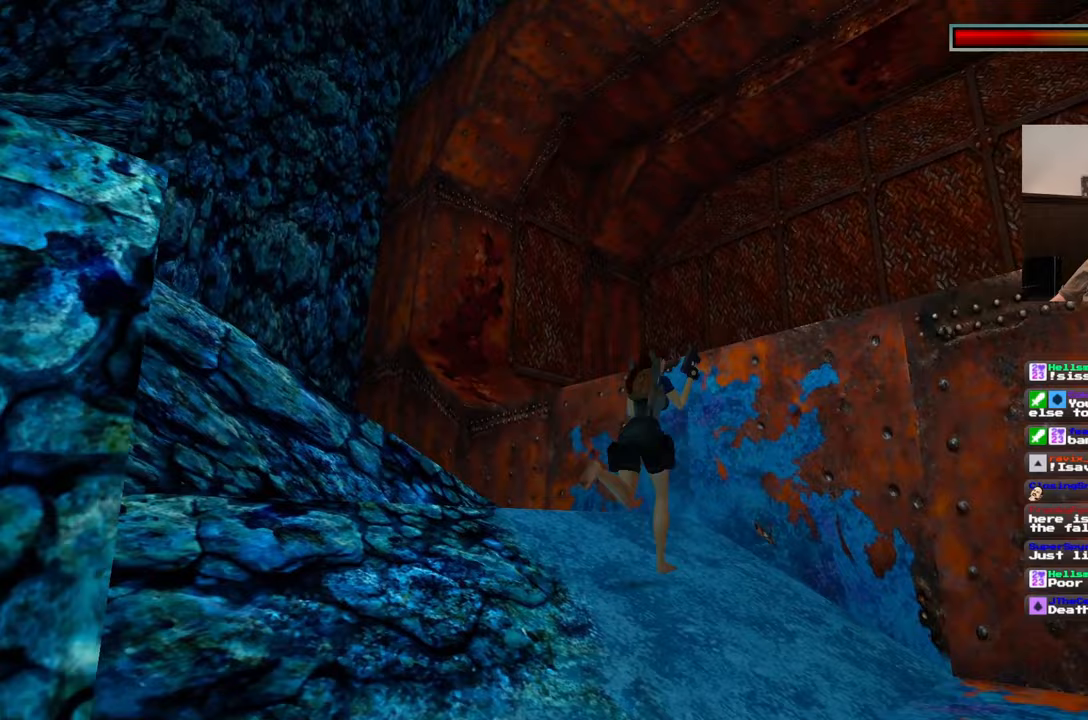
{"dt_ms": 500, "buttons": [], "left_stick": "up", "right_stick": "center", "events": [[400, "SQUARE", "up"], [400, "left_stick", "up"]]}
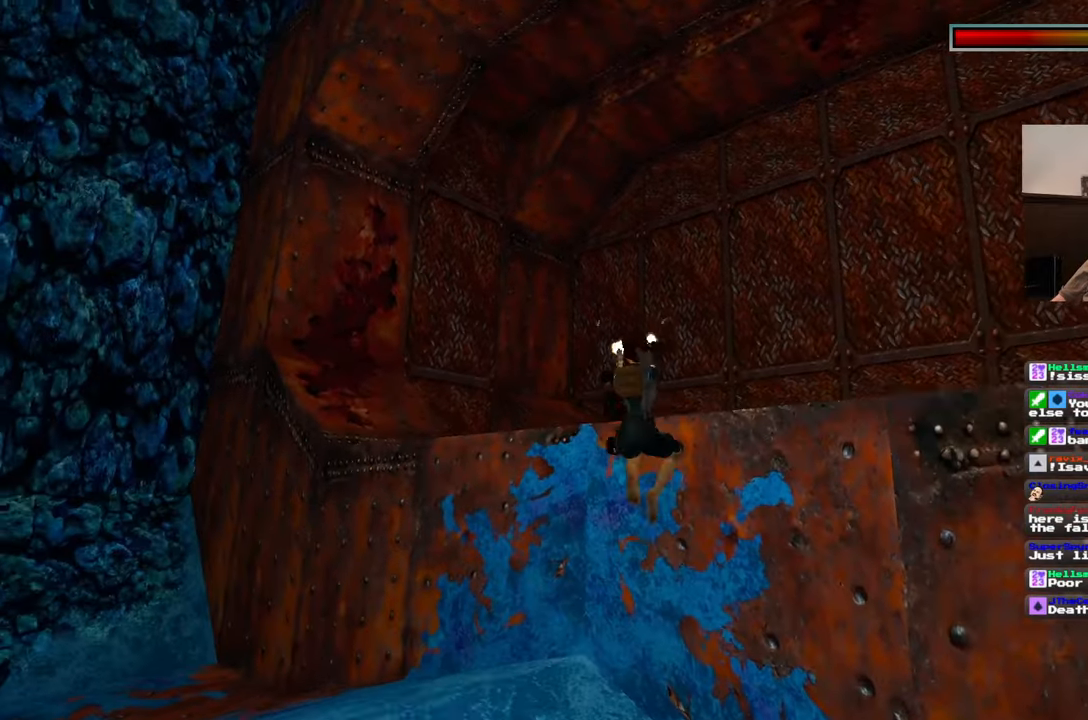
{"dt_ms": 500, "buttons": [], "left_stick": "up-left", "right_stick": "center", "events": [[417, "left_stick", "up-left"]]}
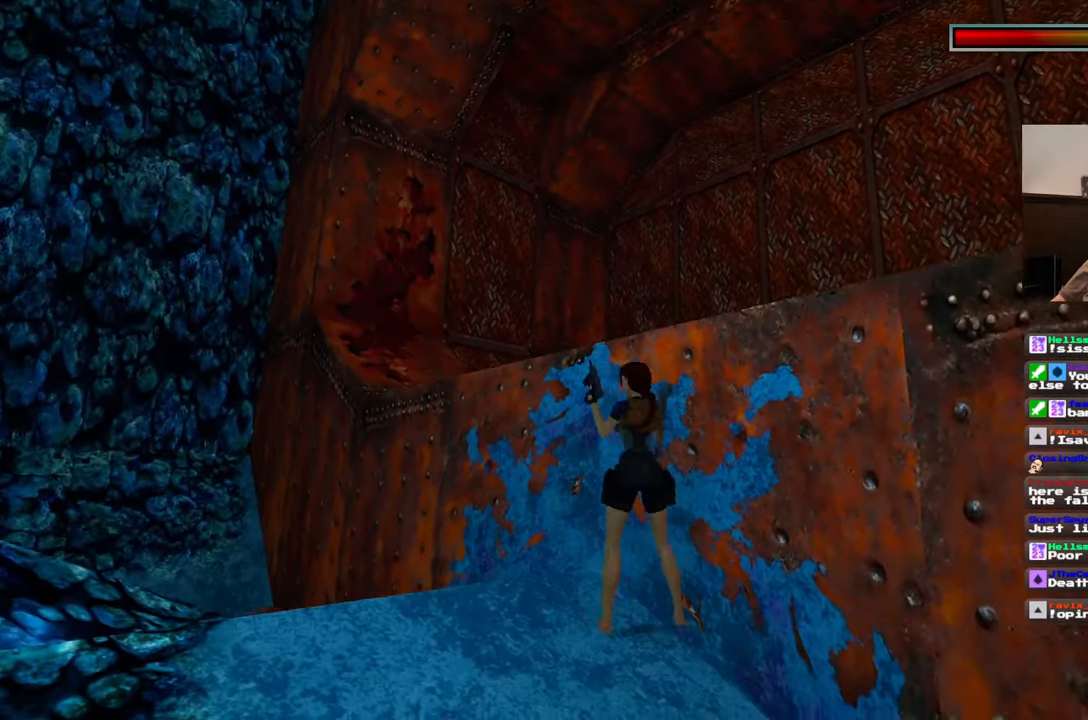
{"dt_ms": 500, "buttons": [], "left_stick": "left", "right_stick": "down-left", "events": [[100, "left_stick", "center"], [450, "left_stick", "left"], [467, "right_stick", "down-left"]]}
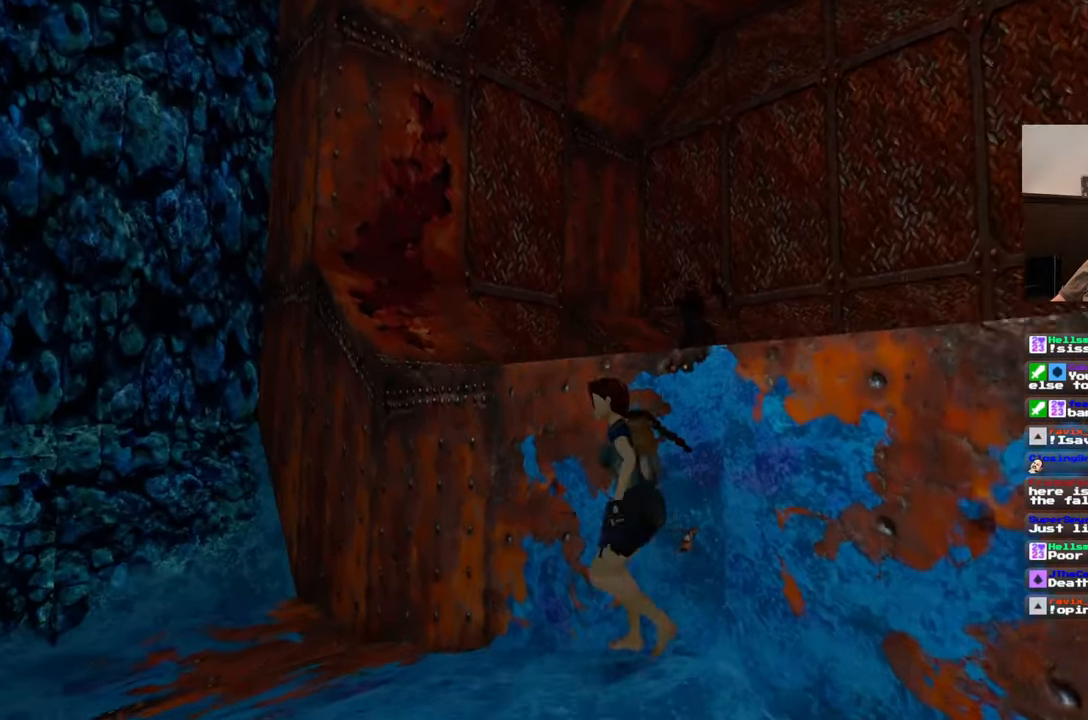
{"dt_ms": 500, "buttons": [], "left_stick": "up-left", "right_stick": "left", "events": [[67, "left_stick", "down-left"], [100, "right_stick", "left"], [383, "left_stick", "up-left"]]}
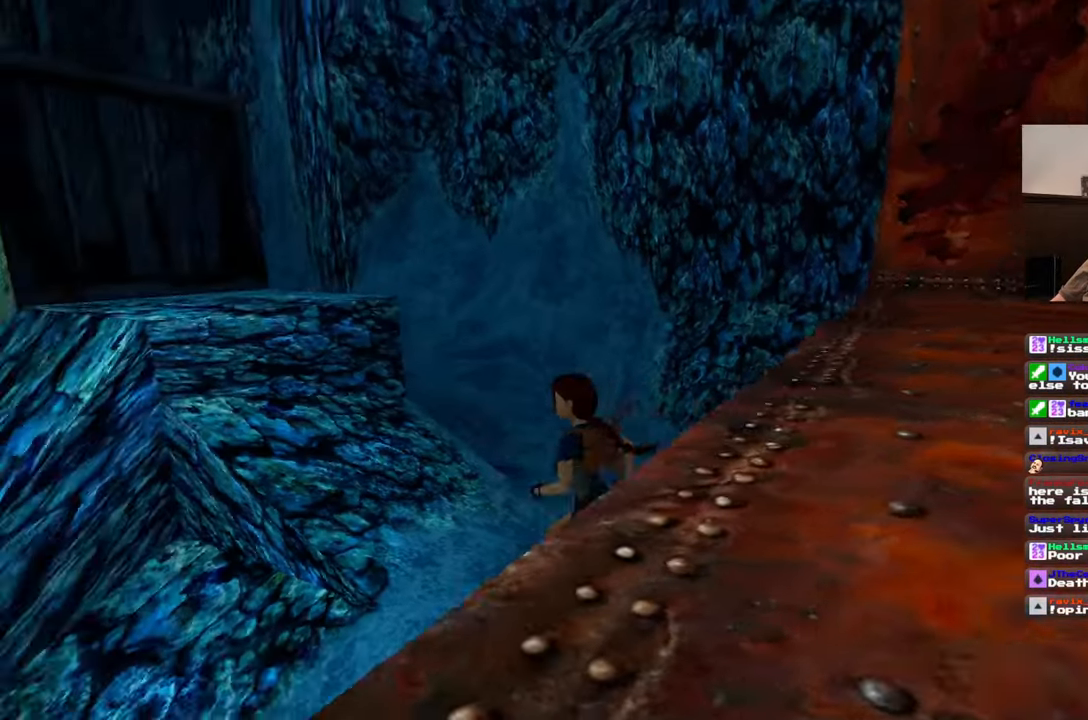
{"dt_ms": 500, "buttons": [], "left_stick": "up", "right_stick": "center", "events": [[117, "left_stick", "up"], [333, "right_stick", "center"]]}
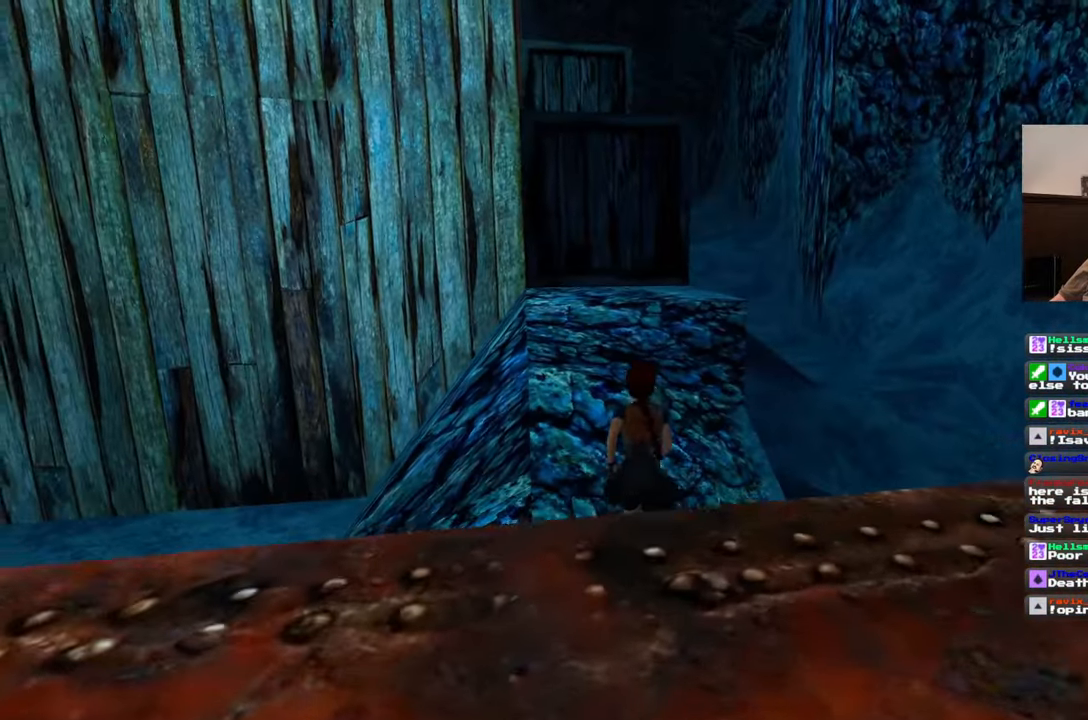
{"dt_ms": 500, "buttons": [], "left_stick": "up", "right_stick": "center", "events": [[333, "right_stick", "down-left"], [483, "right_stick", "center"]]}
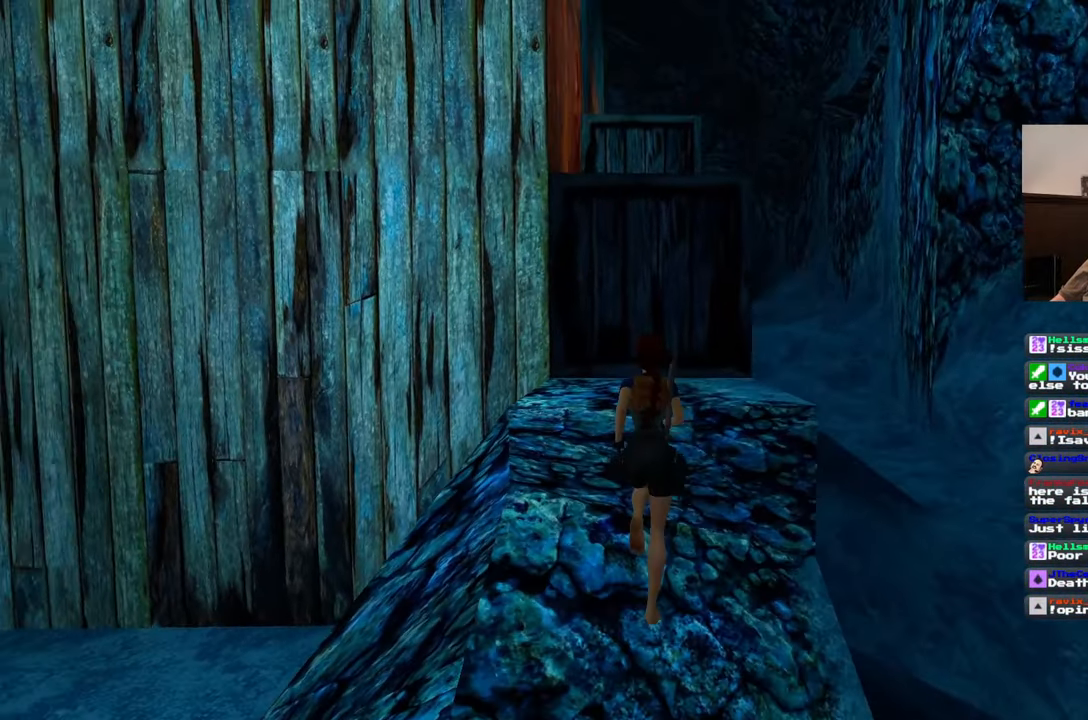
{"dt_ms": 500, "buttons": [], "left_stick": "up", "right_stick": "center", "events": []}
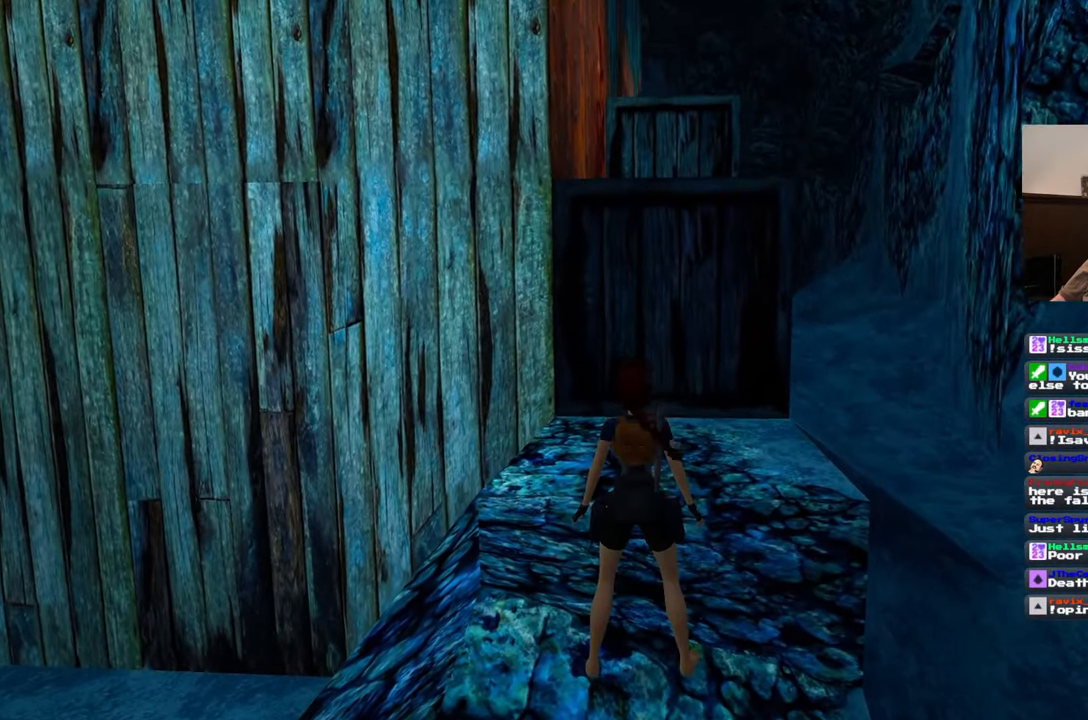
{"dt_ms": 500, "buttons": [], "left_stick": "up", "right_stick": "down-right", "events": [[483, "right_stick", "down-right"]]}
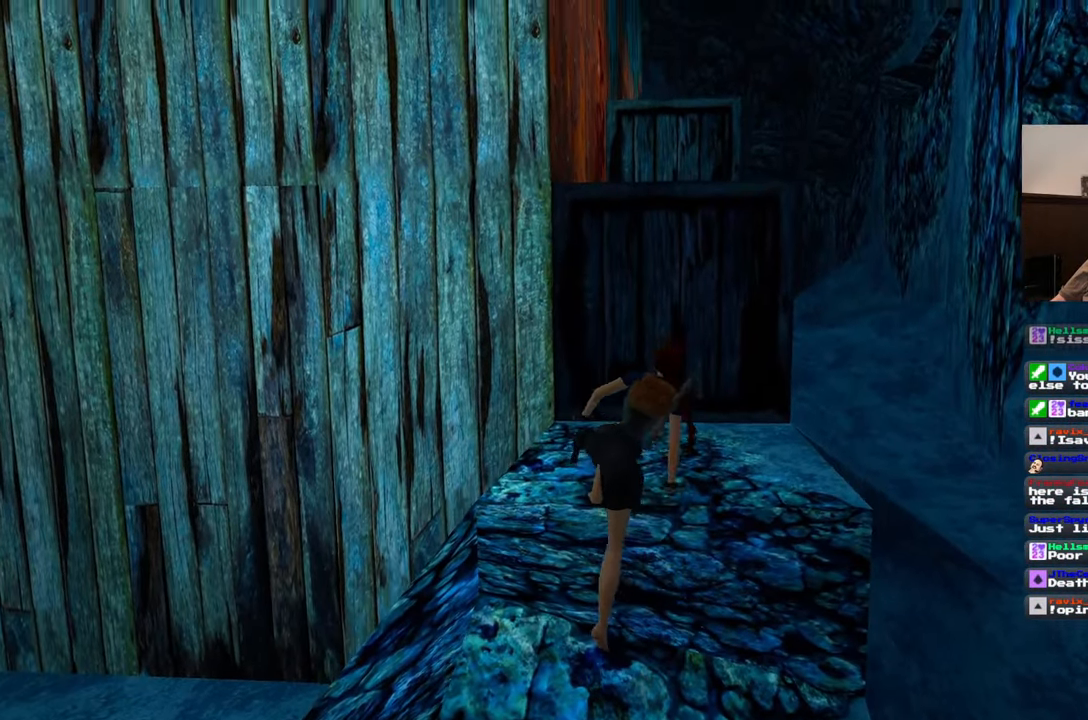
{"dt_ms": 500, "buttons": [], "left_stick": "up", "right_stick": "center", "events": [[150, "right_stick", "center"]]}
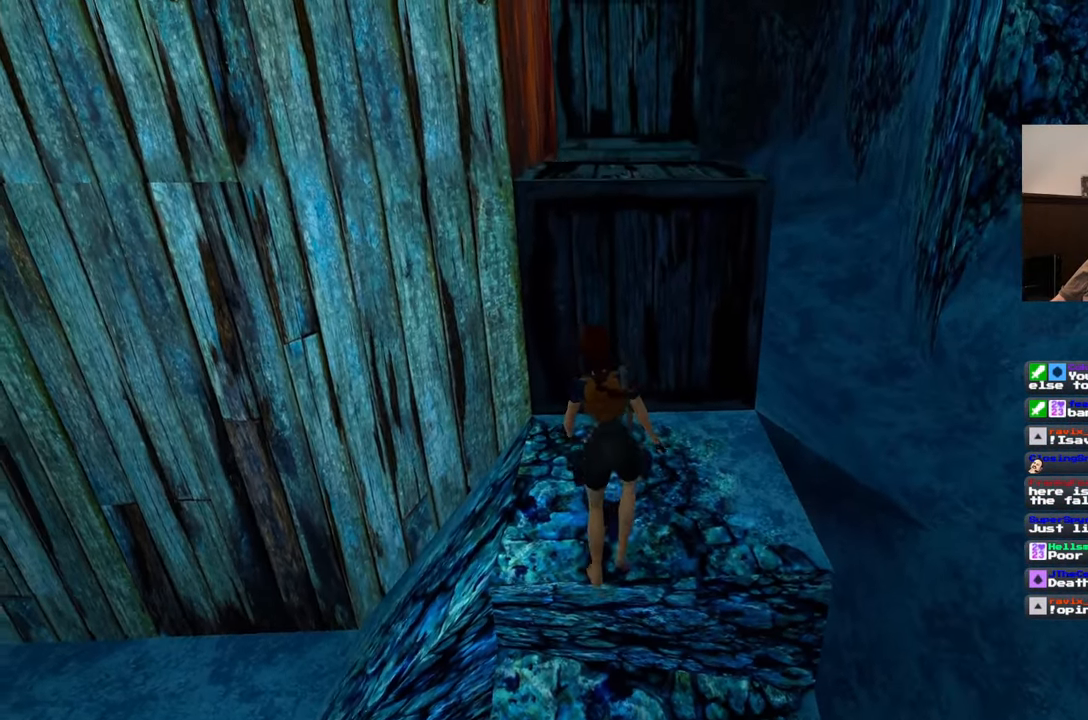
{"dt_ms": 500, "buttons": [], "left_stick": "up", "right_stick": "center", "events": []}
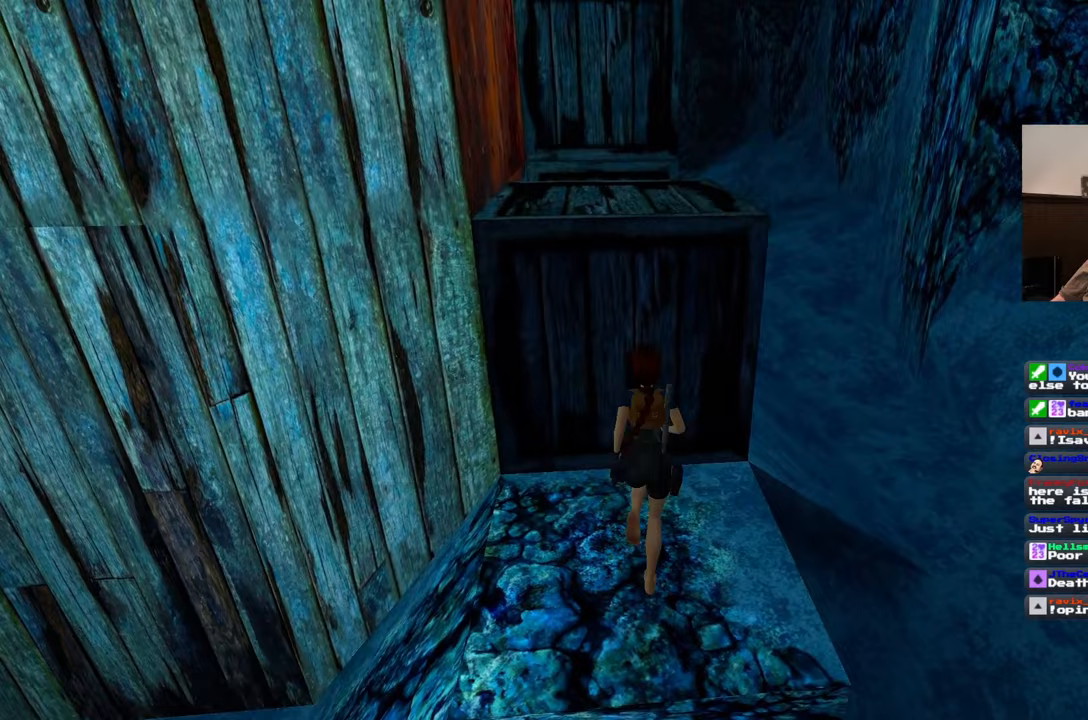
{"dt_ms": 500, "buttons": [], "left_stick": "center", "right_stick": "center", "events": [[50, "left_stick", "center"]]}
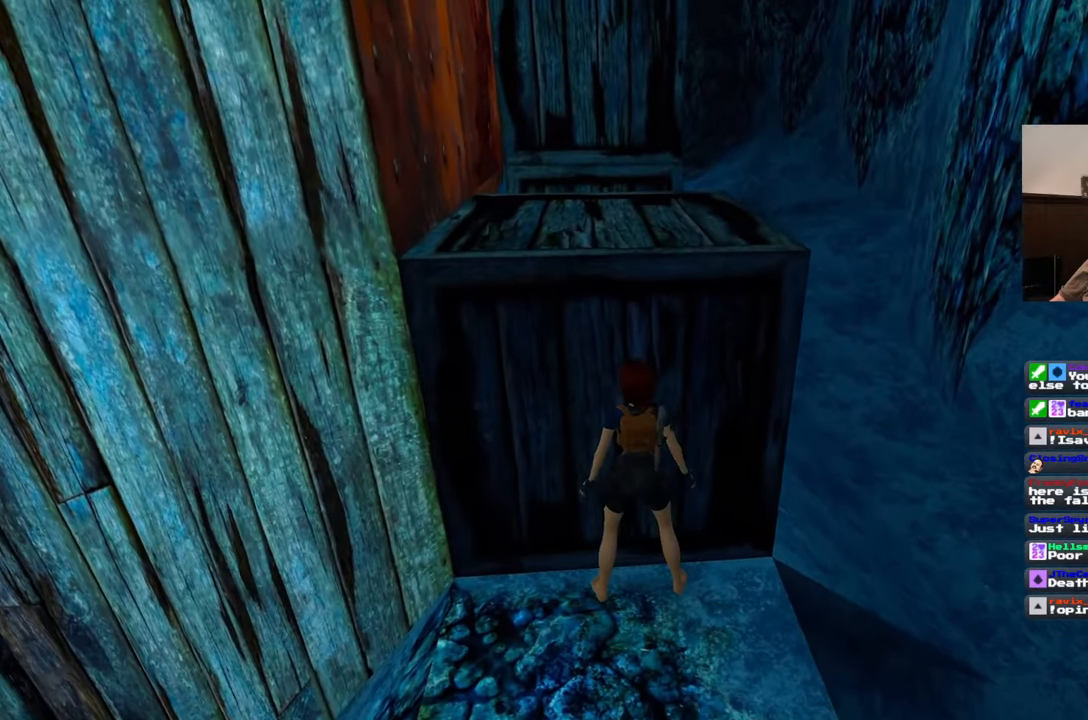
{"dt_ms": 500, "buttons": [], "left_stick": "center", "right_stick": "center", "events": []}
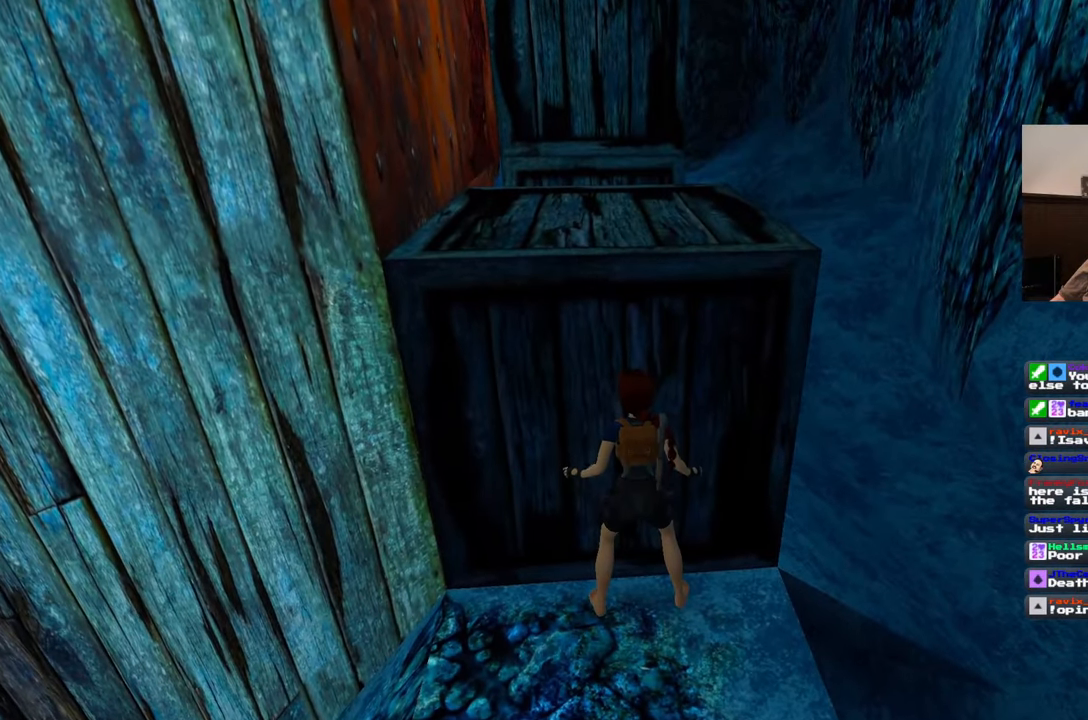
{"dt_ms": 1000, "buttons": [], "left_stick": "center", "right_stick": "center"}
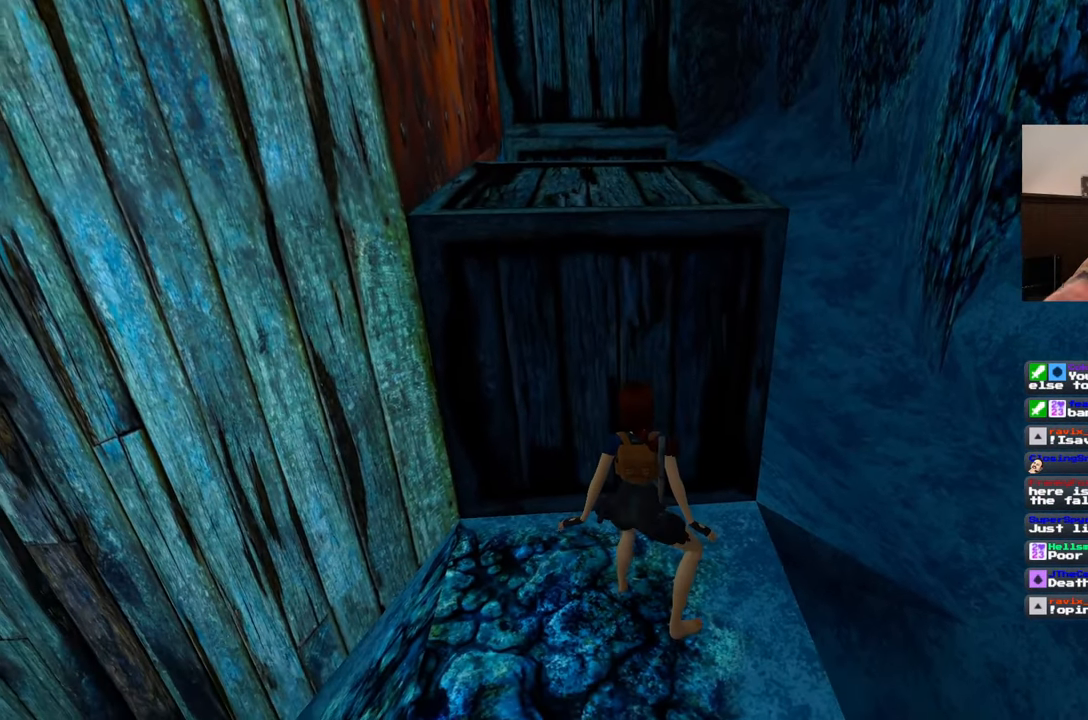
{"dt_ms": 500, "buttons": [], "left_stick": "center", "right_stick": "center", "events": []}
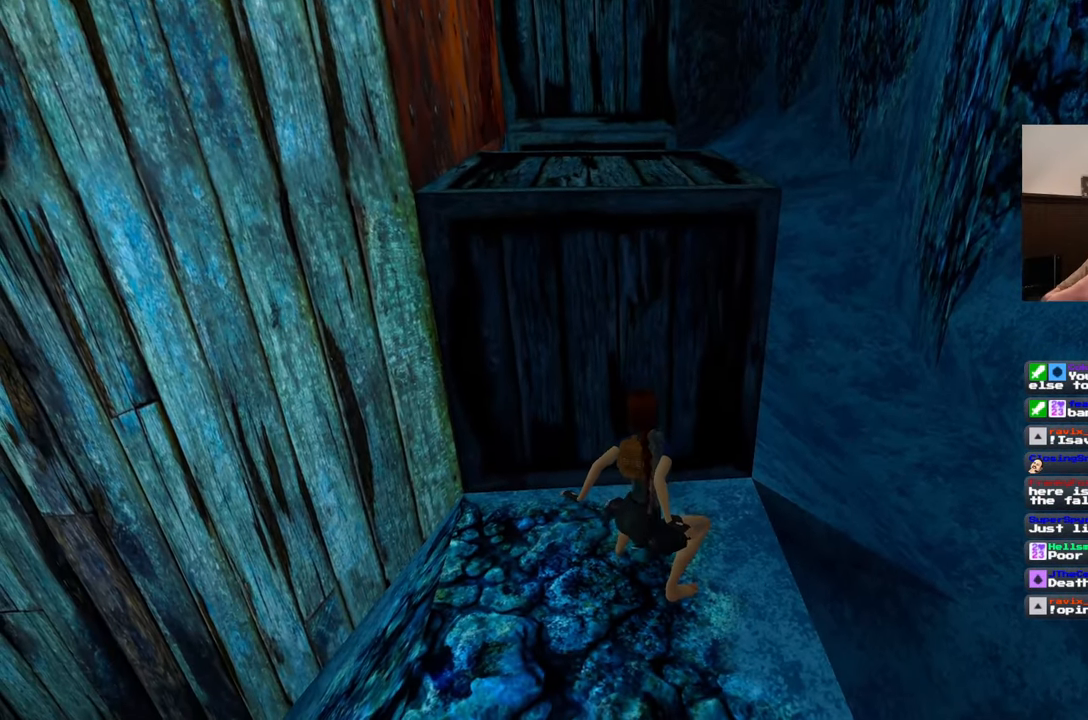
{"dt_ms": 500, "buttons": [], "left_stick": "center", "right_stick": "center", "events": []}
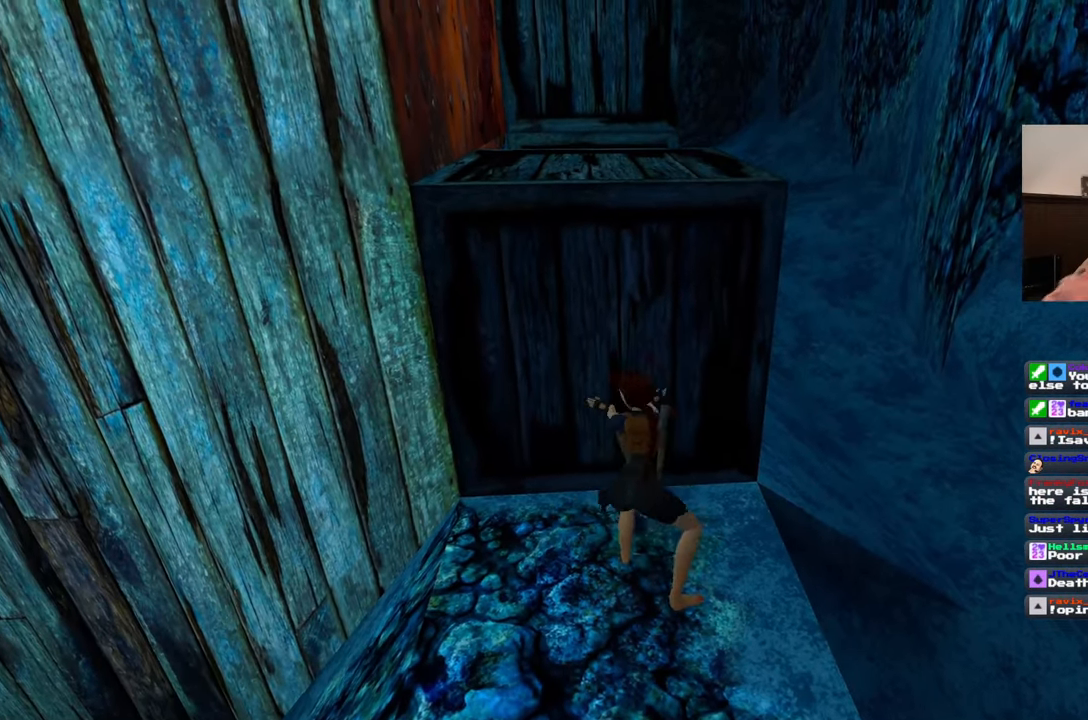
{"dt_ms": 500, "buttons": [], "left_stick": "center", "right_stick": "center", "events": [[100, "DPAD_LEFT", "down"], [200, "DPAD_LEFT", "up"]]}
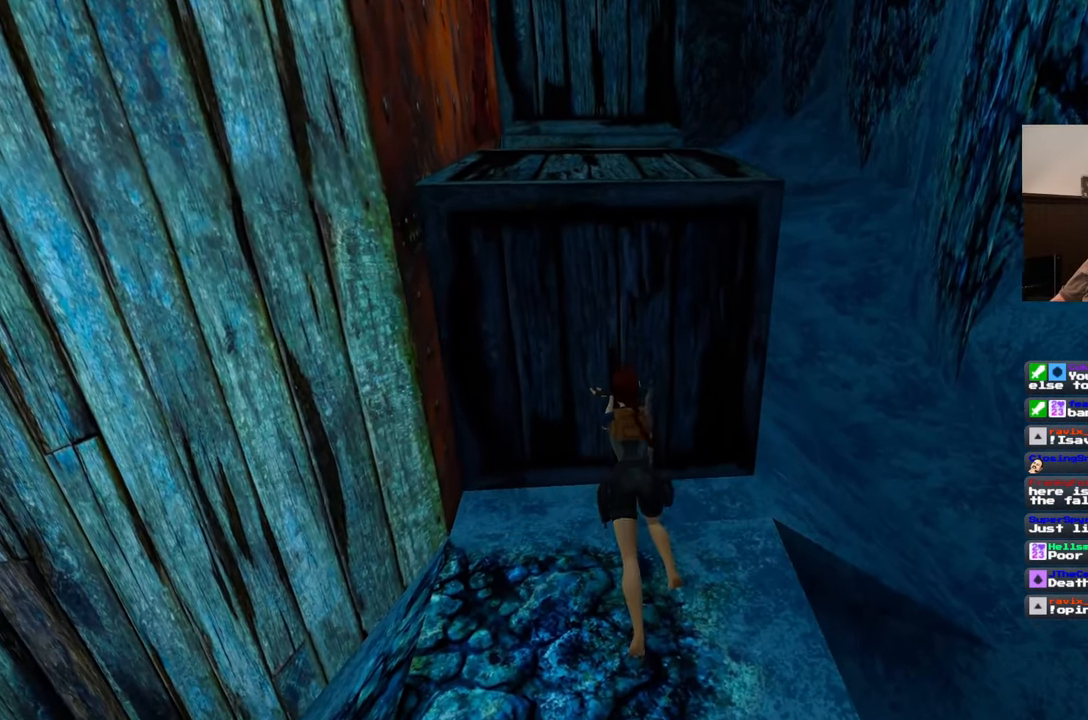
{"dt_ms": 500, "buttons": [], "left_stick": "center", "right_stick": "center", "events": []}
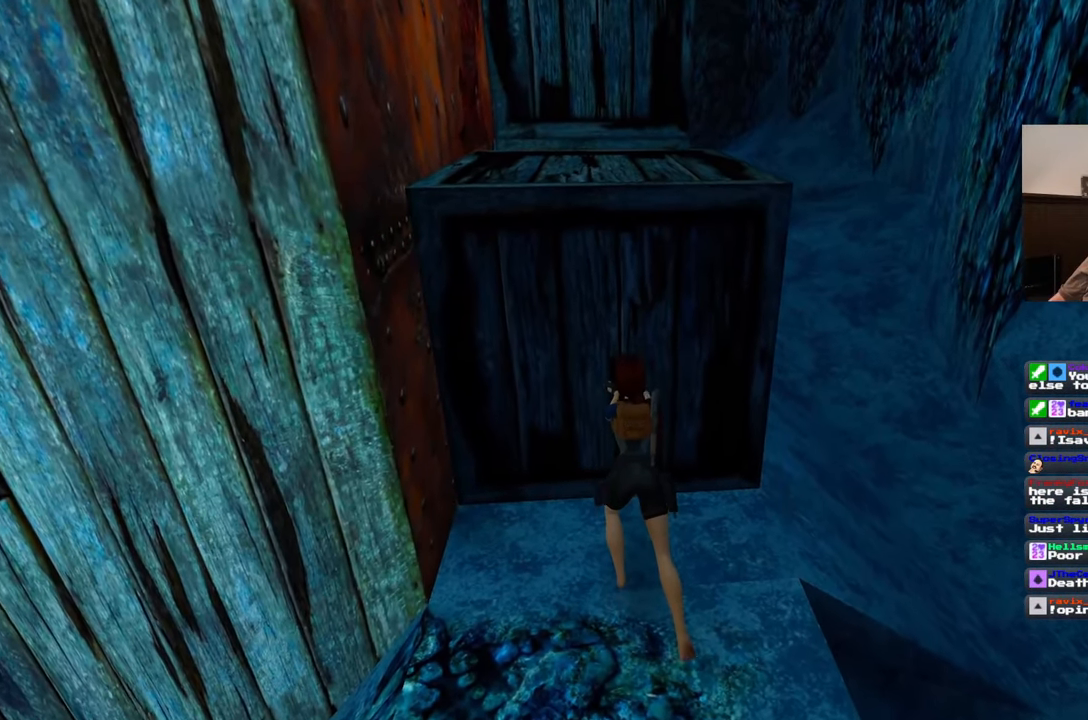
{"dt_ms": 500, "buttons": [], "left_stick": "center", "right_stick": "center", "events": []}
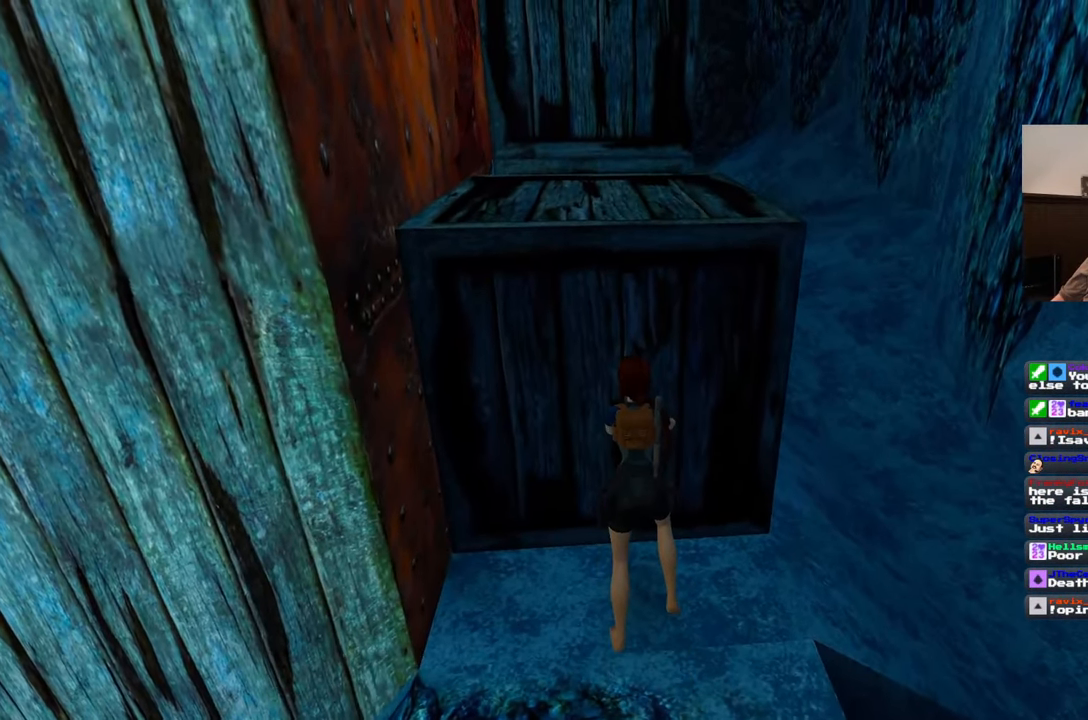
{"dt_ms": 500, "buttons": [], "left_stick": "center", "right_stick": "center", "events": []}
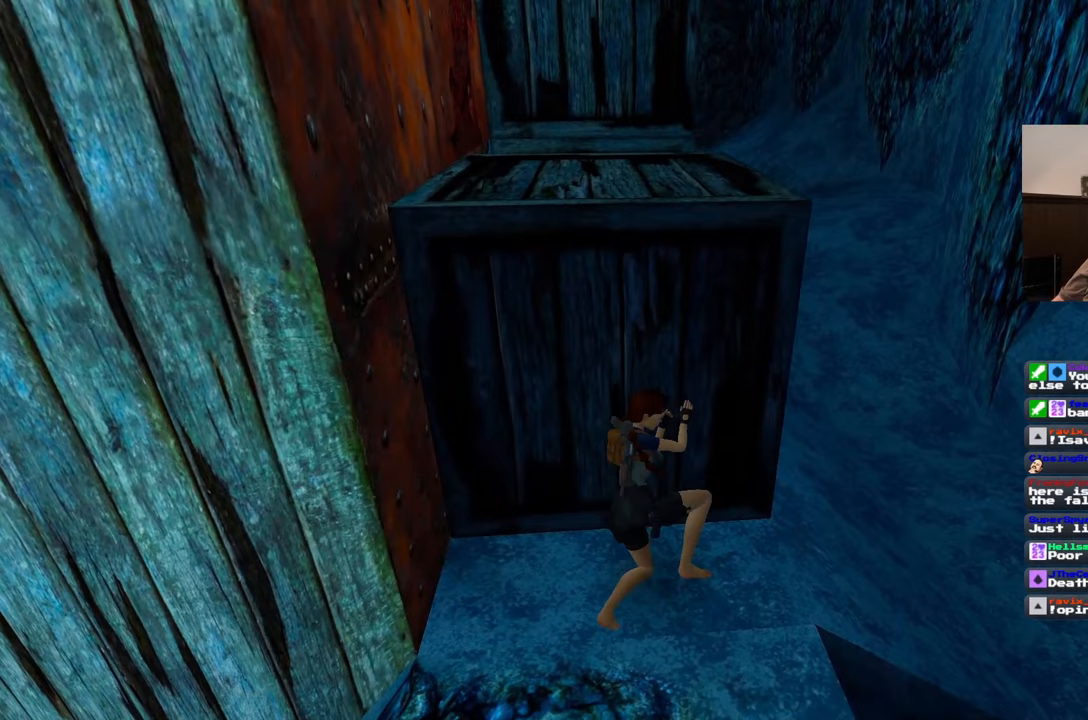
{"dt_ms": 500, "buttons": [], "left_stick": "center", "right_stick": "left", "events": [[483, "right_stick", "left"]]}
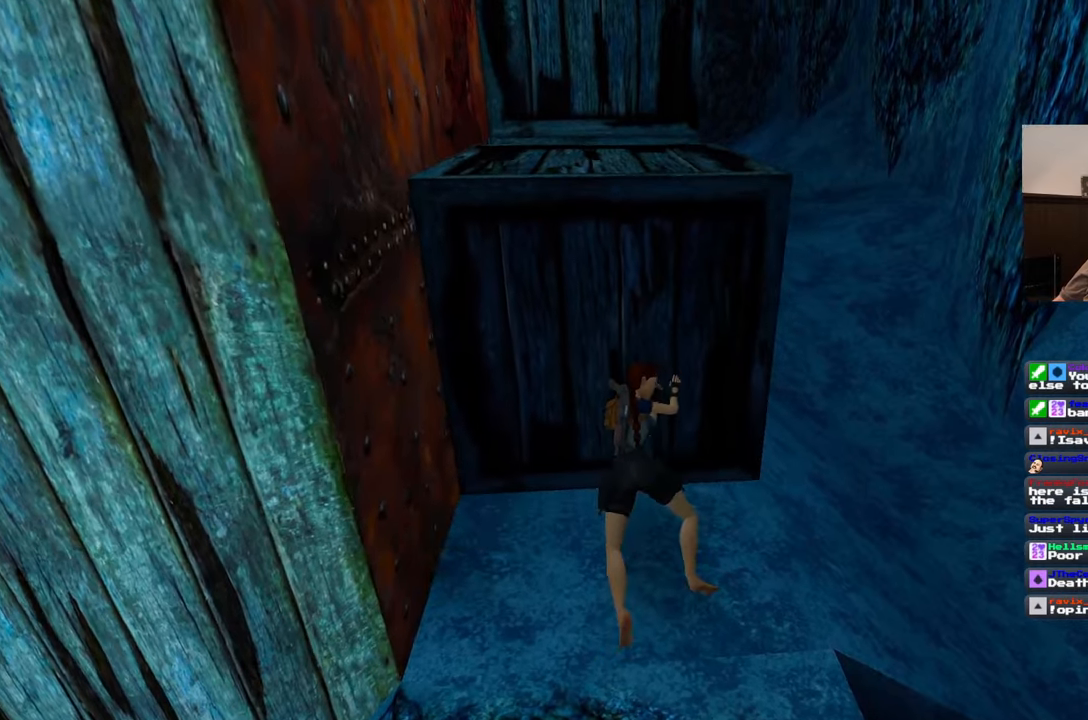
{"dt_ms": 500, "buttons": [], "left_stick": "center", "right_stick": "center", "events": [[83, "right_stick", "center"]]}
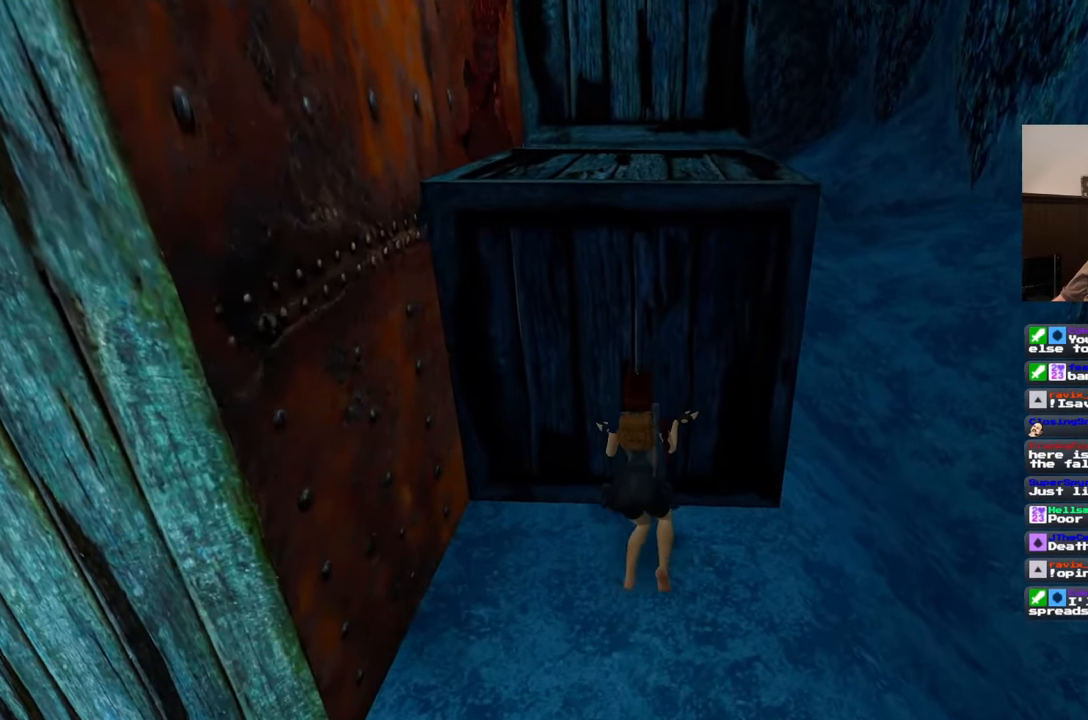
{"dt_ms": 500, "buttons": ["SQUARE"], "left_stick": "center", "right_stick": "center", "events": [[117, "R1", "down"], [167, "R1", "up"], [417, "SQUARE", "down"]]}
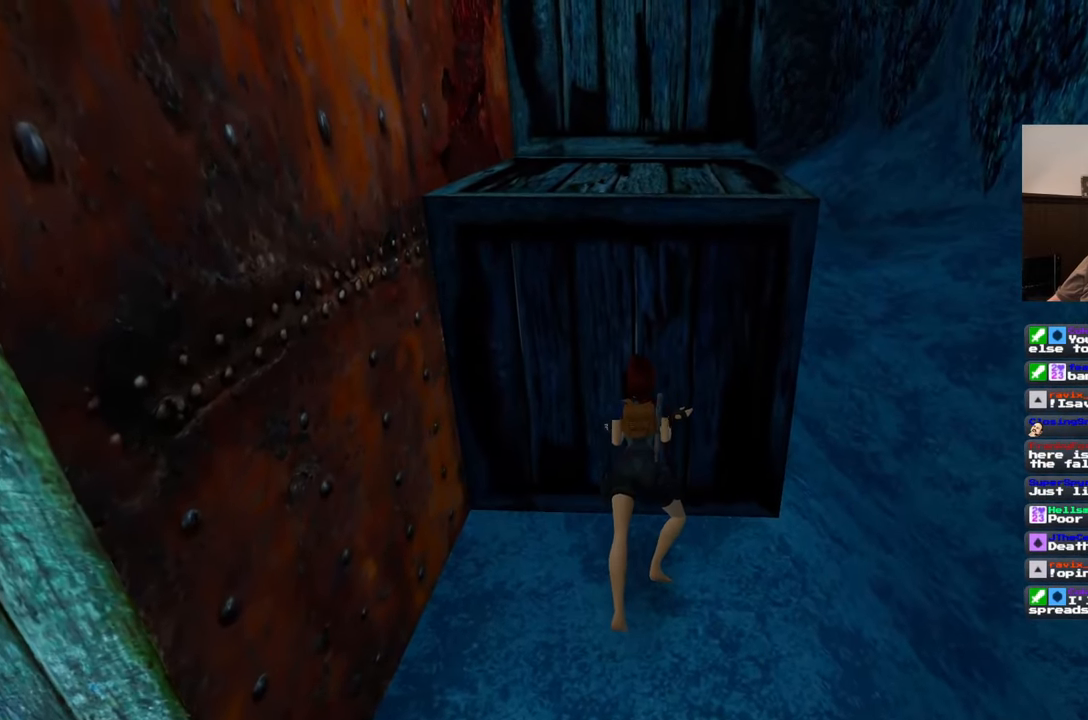
{"dt_ms": 500, "buttons": ["SQUARE"], "left_stick": "center", "right_stick": "center", "events": [[33, "R1", "down"], [150, "R1", "up"], [200, "R1", "down"], [267, "R1", "up"]]}
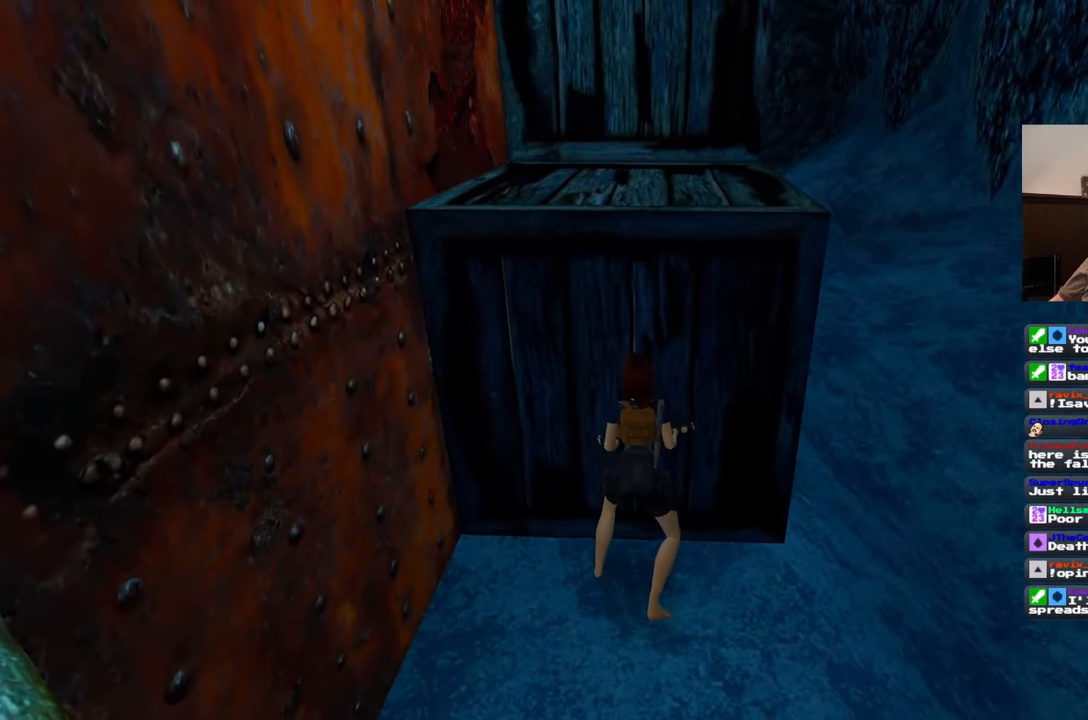
{"dt_ms": 500, "buttons": ["SQUARE"], "left_stick": "center", "right_stick": "center", "events": []}
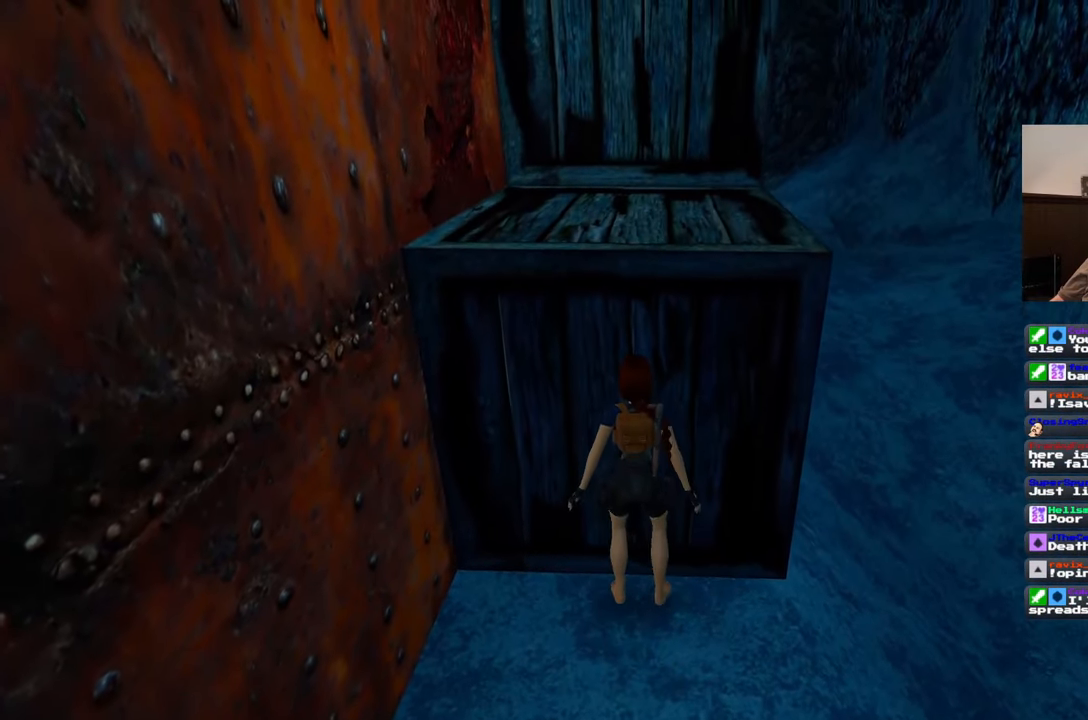
{"dt_ms": 500, "buttons": [], "left_stick": "up", "right_stick": "center", "events": [[367, "SQUARE", "up"], [400, "left_stick", "up"]]}
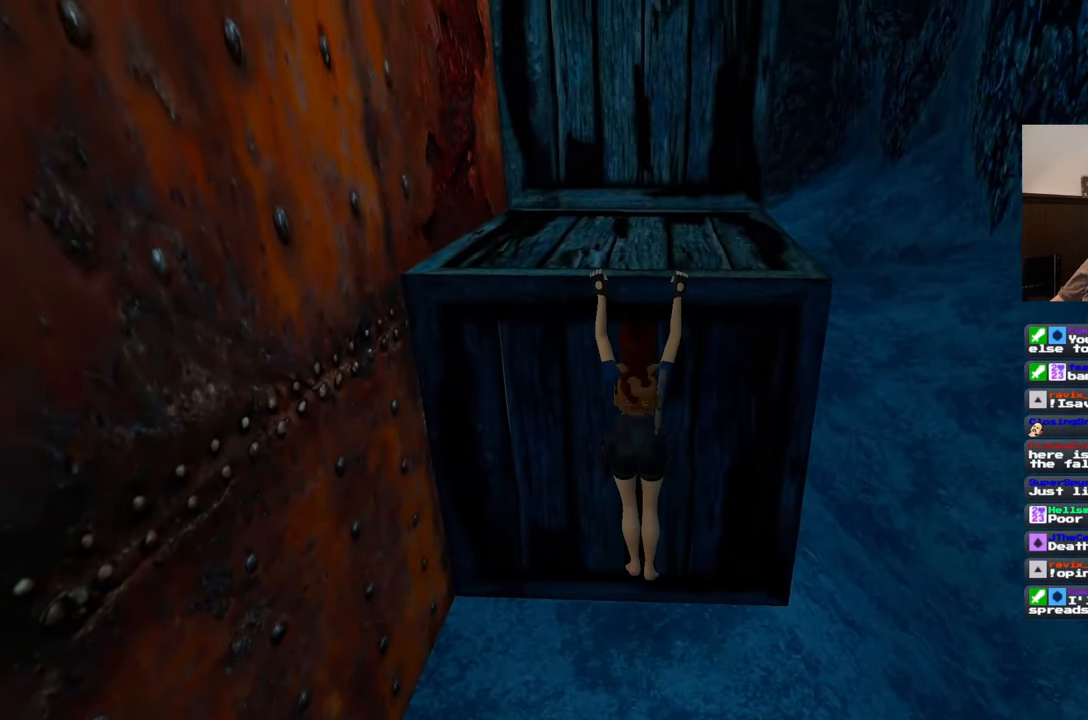
{"dt_ms": 500, "buttons": [], "left_stick": "up", "right_stick": "center", "events": []}